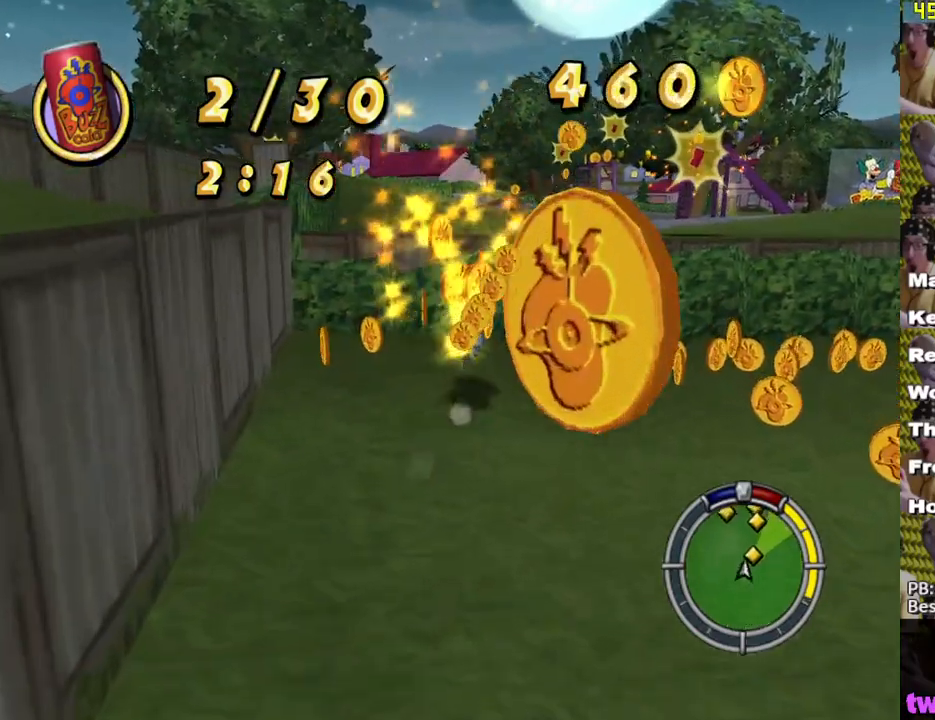
Gameplay with a controller (Xbox layout); each line is a JSON object with the inputs held at the frame after it. "events" lists button and stick changes between this image and that frame as [ms after this image, input, new state], when the widget could be followed in between.
{"buttons": ["X"], "left_stick": "down-right", "right_stick": "center", "events": [[67, "left_stick", "up-right"], [150, "left_stick", "down-right"], [183, "X", "up"], [233, "X", "down"]]}
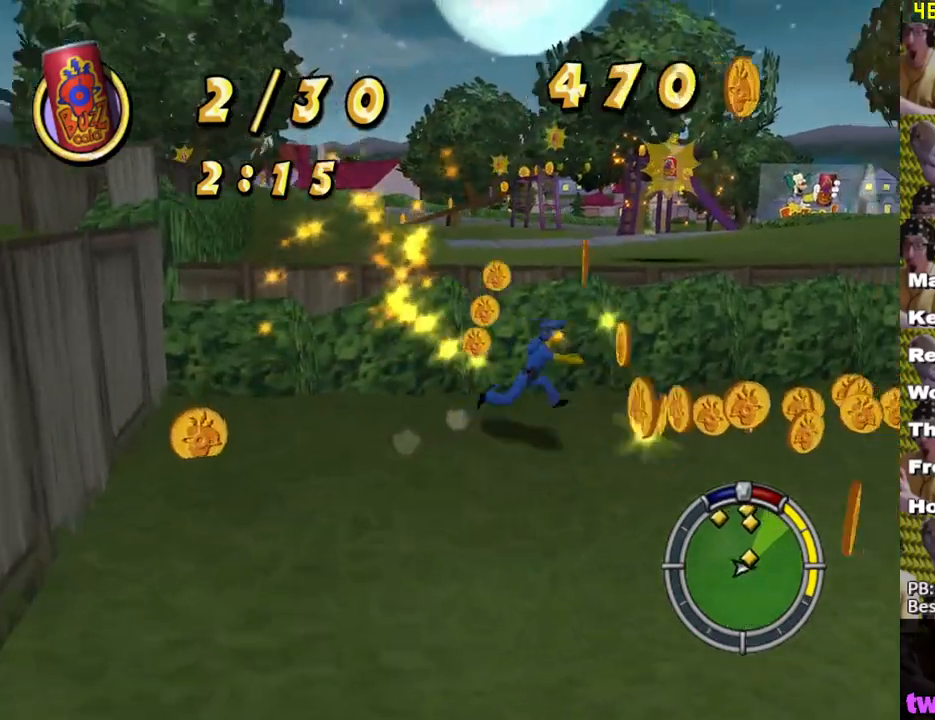
{"buttons": ["X"], "left_stick": "up-right", "right_stick": "center", "events": [[150, "left_stick", "down"], [183, "X", "up"], [233, "X", "down"], [383, "left_stick", "right"], [483, "left_stick", "up-right"]]}
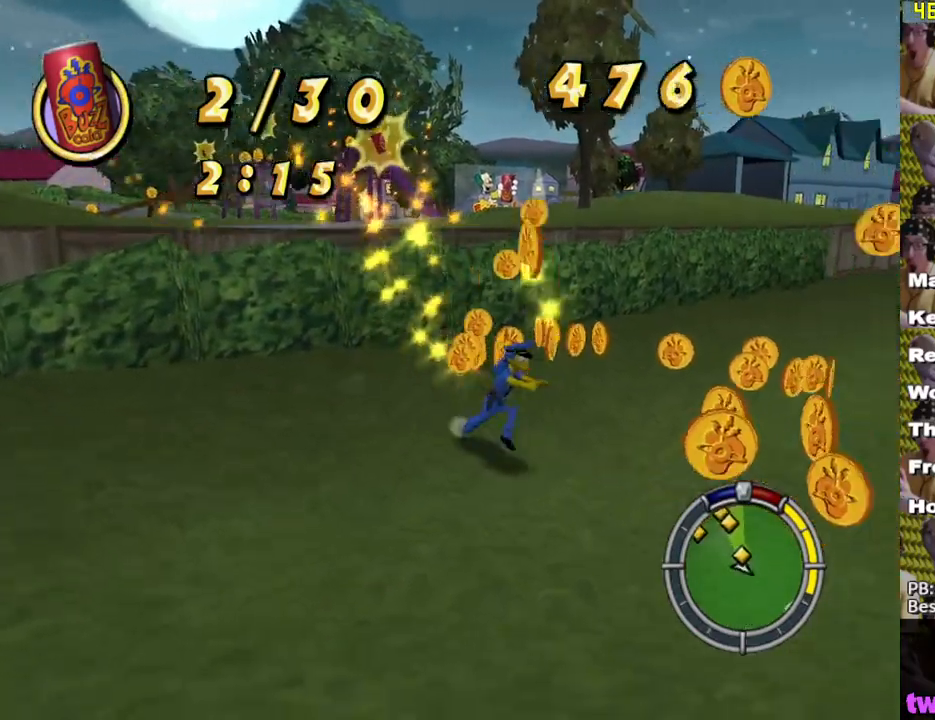
{"buttons": ["X"], "left_stick": "up", "right_stick": "center", "events": [[317, "X", "up"], [333, "left_stick", "up-left"], [383, "X", "down"], [500, "left_stick", "up"]]}
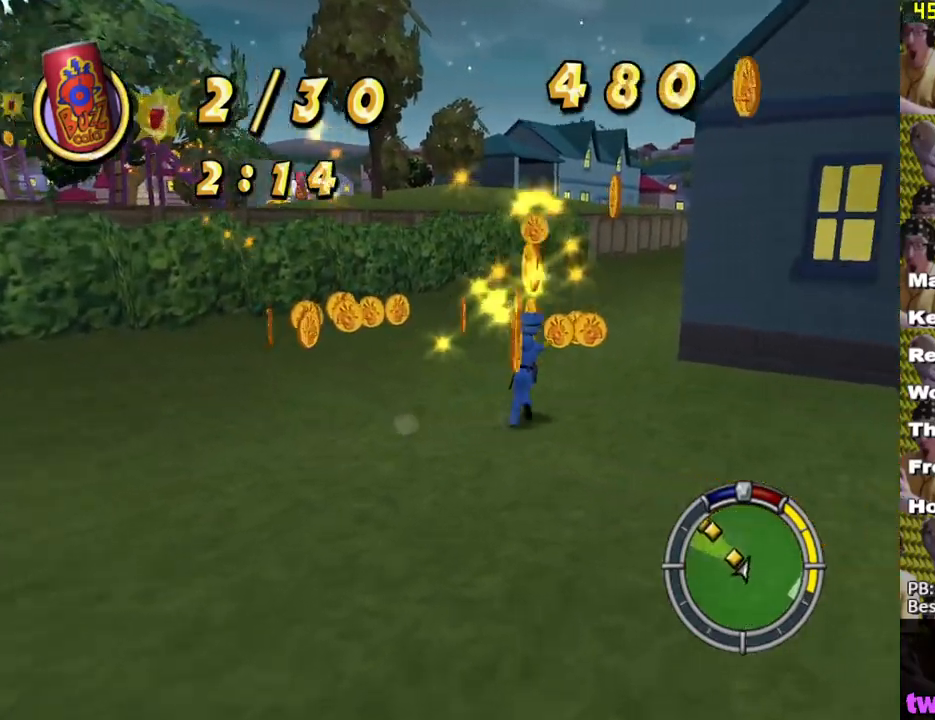
{"buttons": [], "left_stick": "down-left", "right_stick": "center", "events": [[200, "right_stick", "down-right"], [250, "left_stick", "left"], [383, "left_stick", "down-left"], [467, "X", "up"], [483, "right_stick", "center"]]}
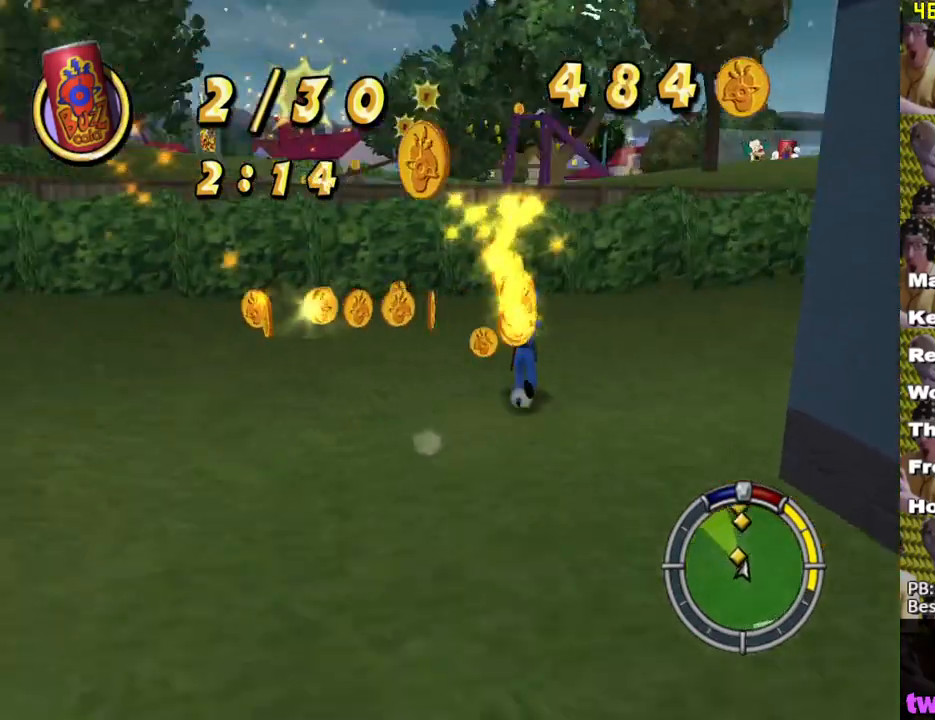
{"buttons": ["X"], "left_stick": "up-right", "right_stick": "center", "events": [[33, "X", "down"], [217, "left_stick", "up-left"], [367, "left_stick", "up-right"]]}
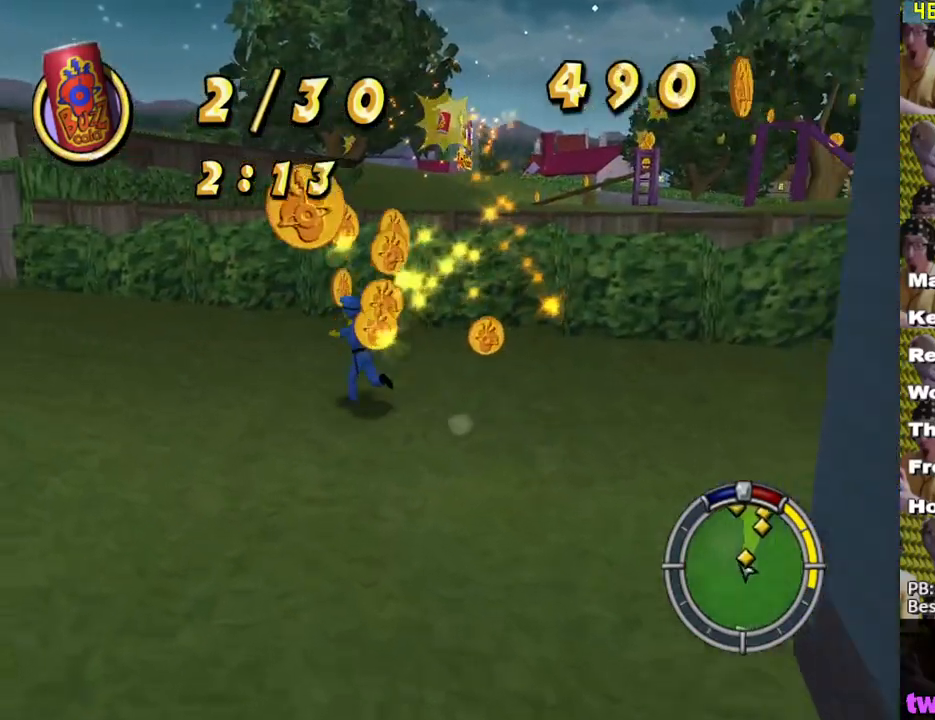
{"buttons": ["A", "X"], "left_stick": "up-right", "right_stick": "center", "events": [[33, "left_stick", "right"], [267, "left_stick", "up-right"], [383, "A", "down"]]}
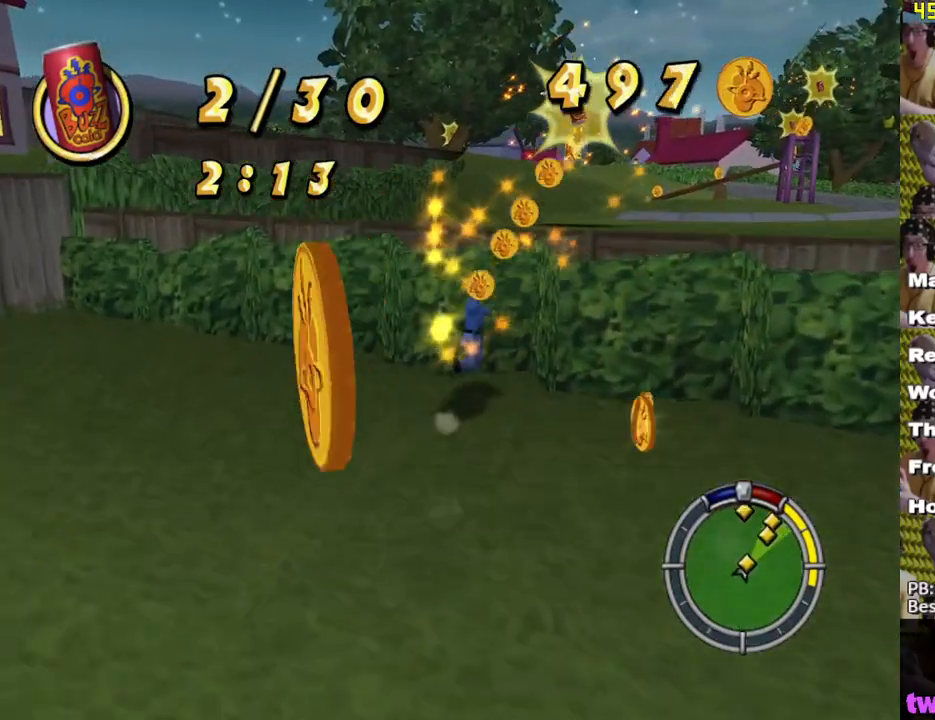
{"buttons": ["X"], "left_stick": "up-right", "right_stick": "center", "events": [[50, "A", "up"]]}
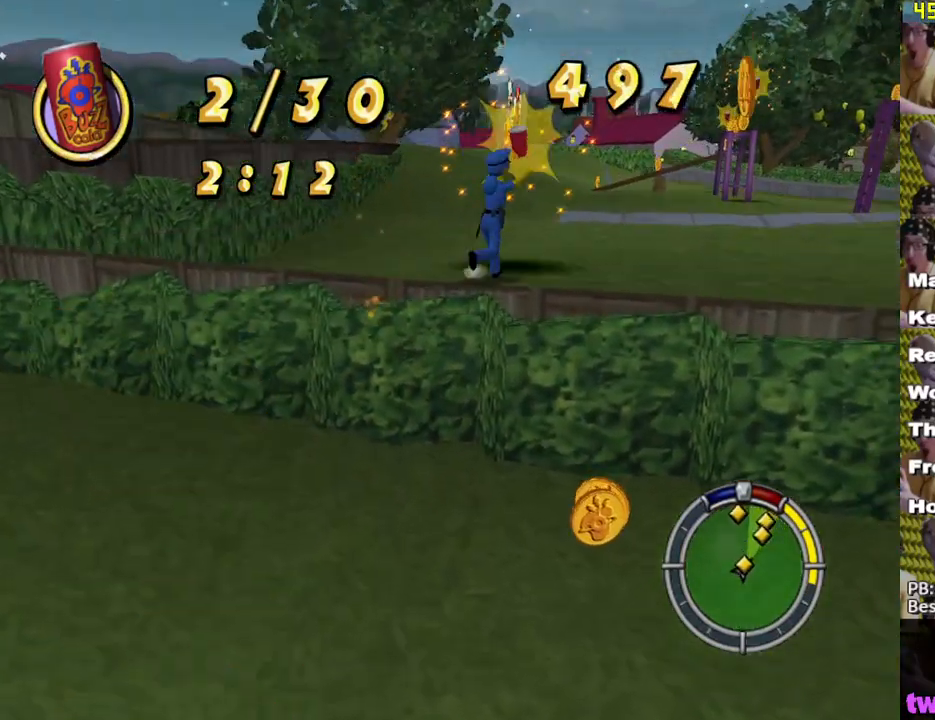
{"buttons": ["X"], "left_stick": "up-right", "right_stick": "center", "events": []}
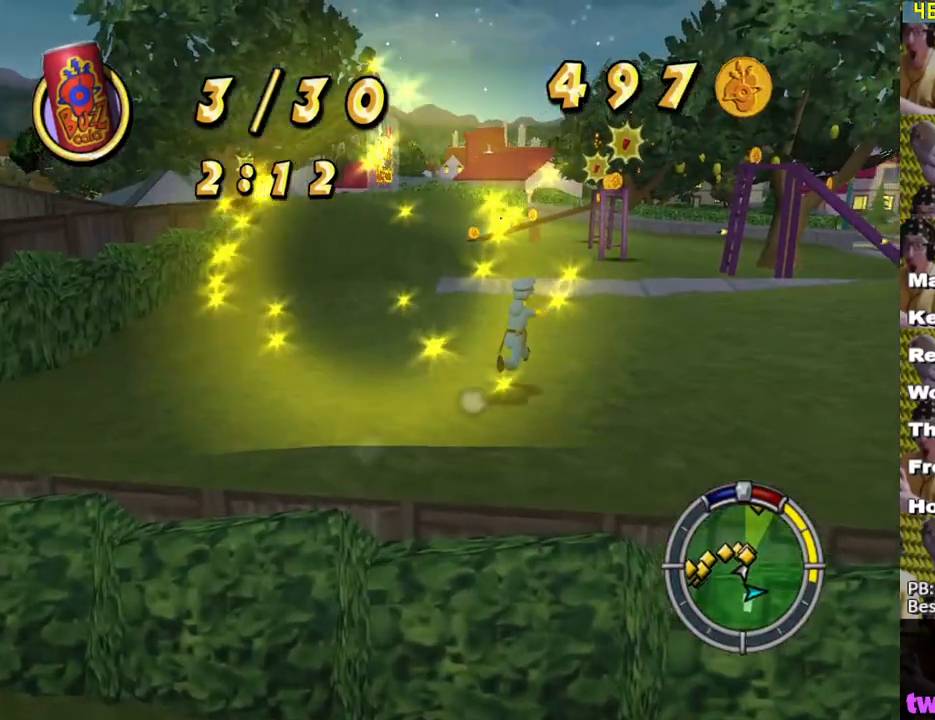
{"buttons": ["X"], "left_stick": "up", "right_stick": "down-right", "events": [[283, "left_stick", "up"], [450, "right_stick", "down-right"]]}
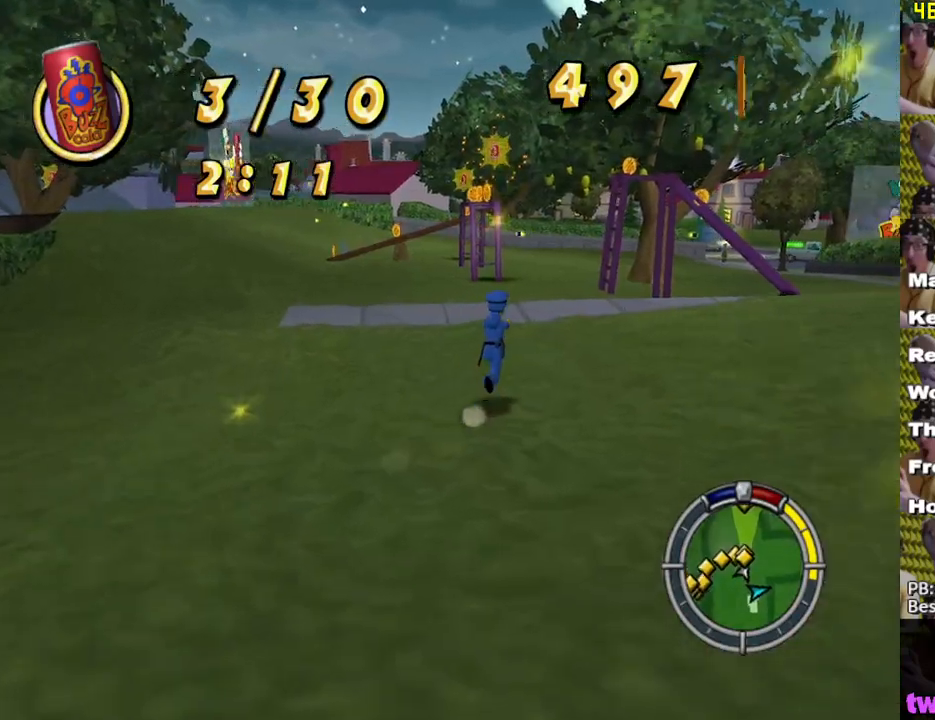
{"buttons": ["X"], "left_stick": "up-right", "right_stick": "center", "events": [[33, "right_stick", "center"], [450, "left_stick", "up-right"]]}
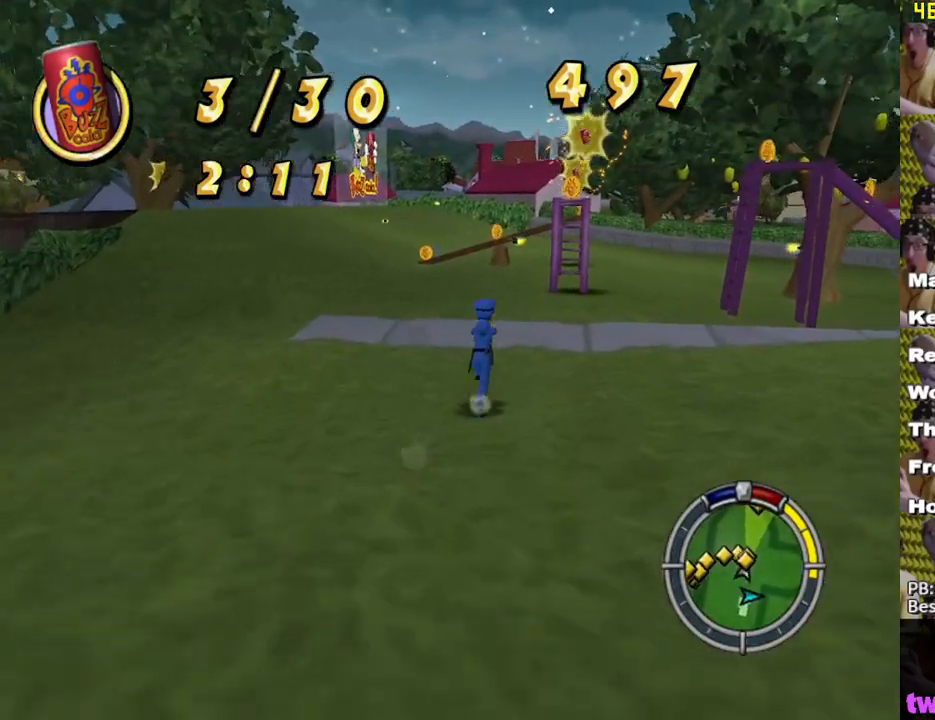
{"buttons": ["X"], "left_stick": "up-right", "right_stick": "center", "events": [[167, "left_stick", "up"], [467, "left_stick", "up-right"]]}
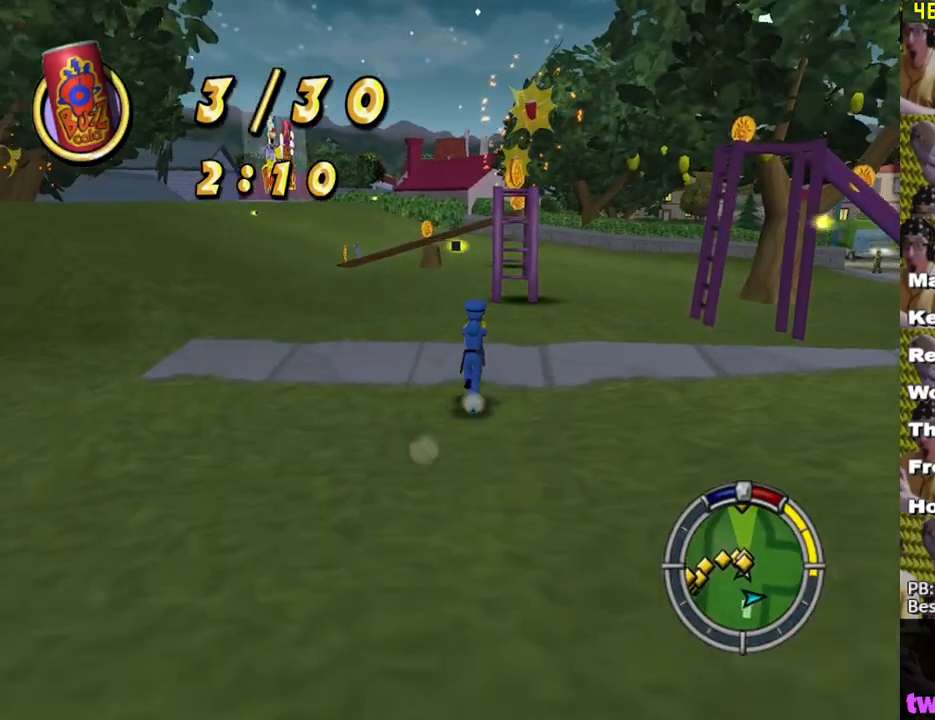
{"buttons": ["X"], "left_stick": "up", "right_stick": "center", "events": [[100, "left_stick", "up"]]}
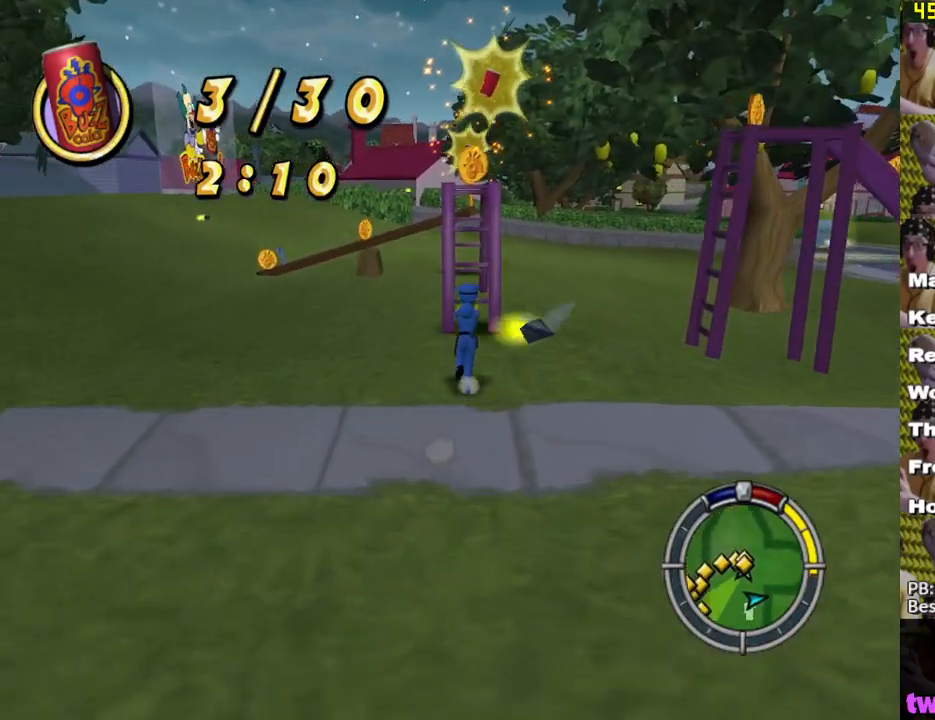
{"buttons": ["A", "X"], "left_stick": "up", "right_stick": "center", "events": [[83, "A", "down"], [317, "A", "up"], [467, "A", "down"]]}
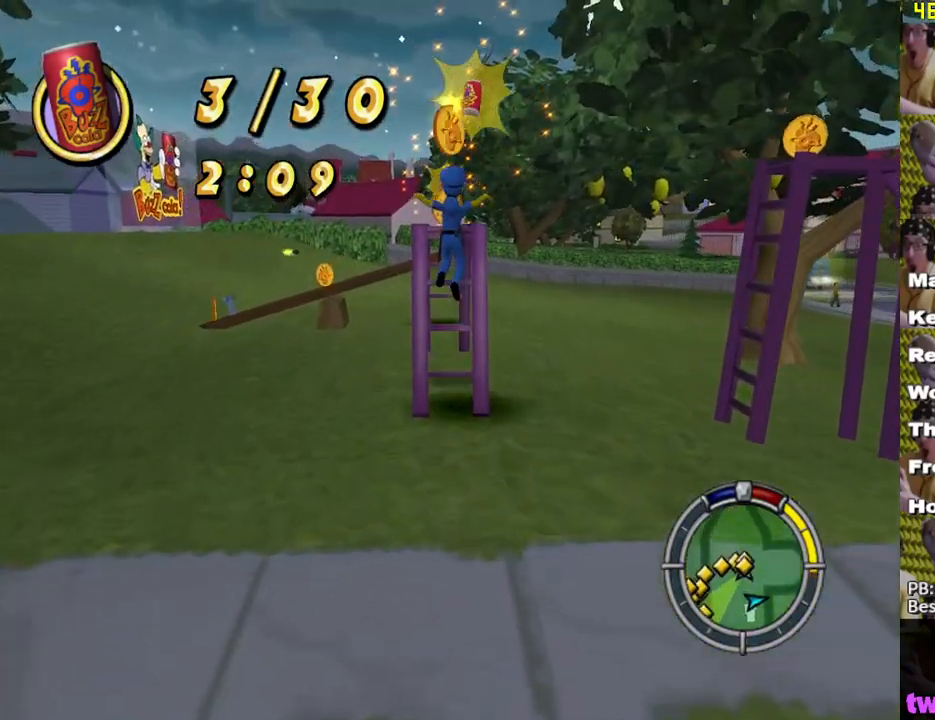
{"buttons": ["X", "L2", "R1", "R2"], "left_stick": "up", "right_stick": "center", "events": [[133, "A", "up"], [200, "L2", "down"], [200, "R1", "down"], [217, "R2", "down"]]}
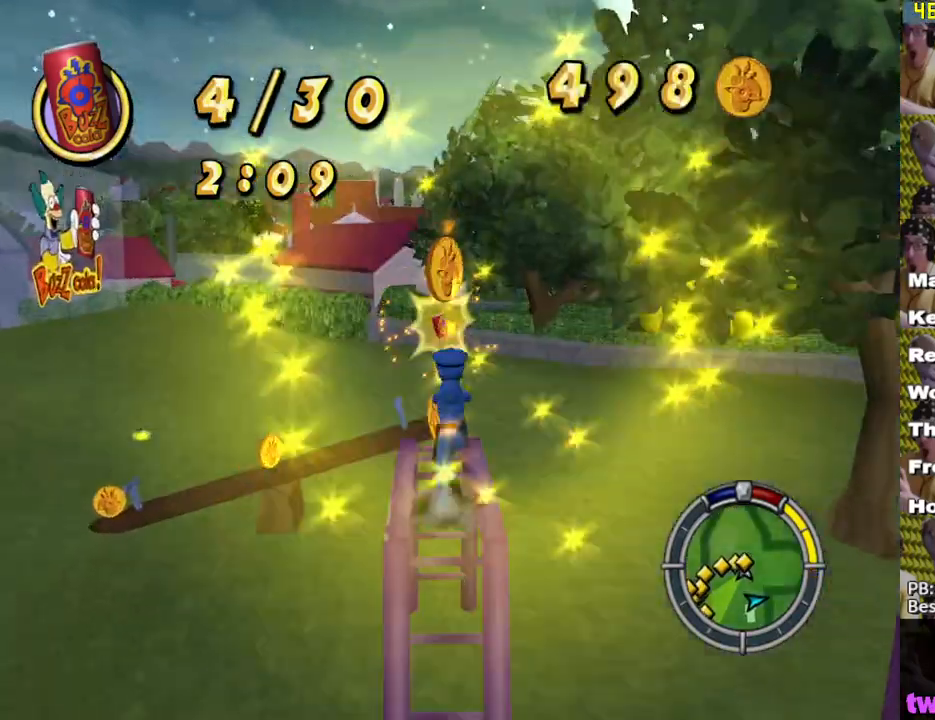
{"buttons": ["X", "L2", "R1", "R2"], "left_stick": "up", "right_stick": "center", "events": [[300, "left_stick", "up-left"], [417, "left_stick", "up"]]}
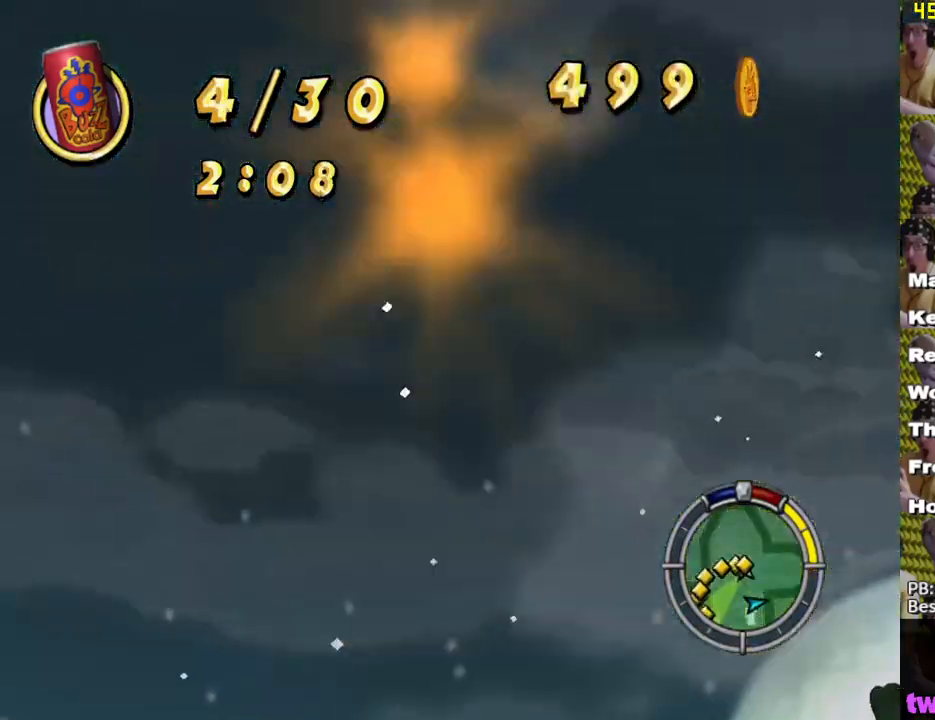
{"buttons": ["X", "R2"], "left_stick": "left", "right_stick": "center", "events": [[350, "left_stick", "up-left"], [483, "left_stick", "left"], [500, "L2", "up"], [500, "R1", "up"]]}
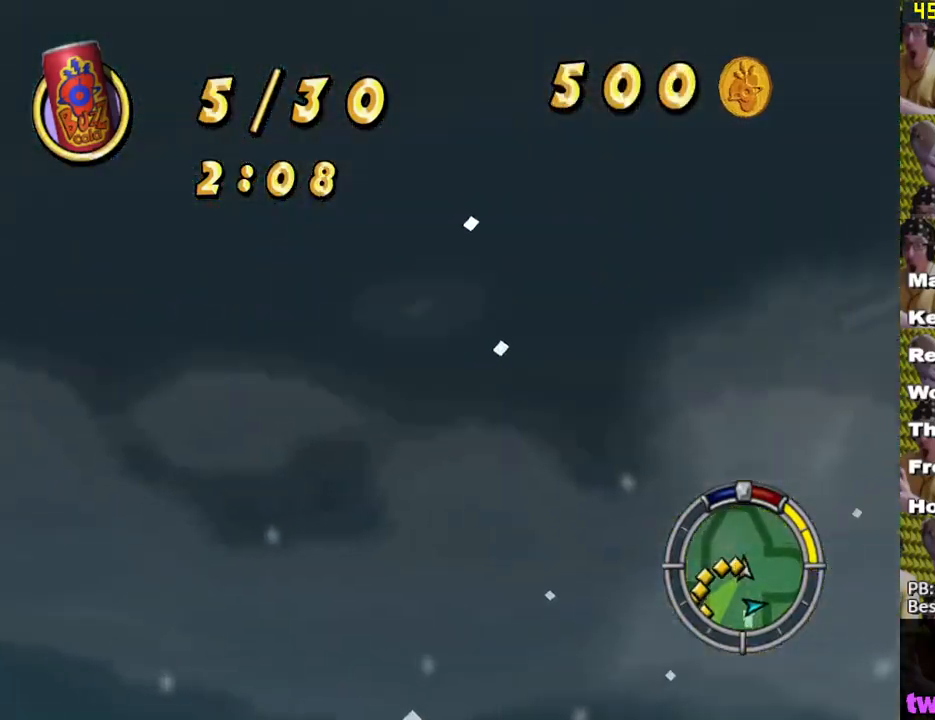
{"buttons": ["X"], "left_stick": "down-left", "right_stick": "center", "events": [[33, "R2", "up"], [133, "left_stick", "down-left"]]}
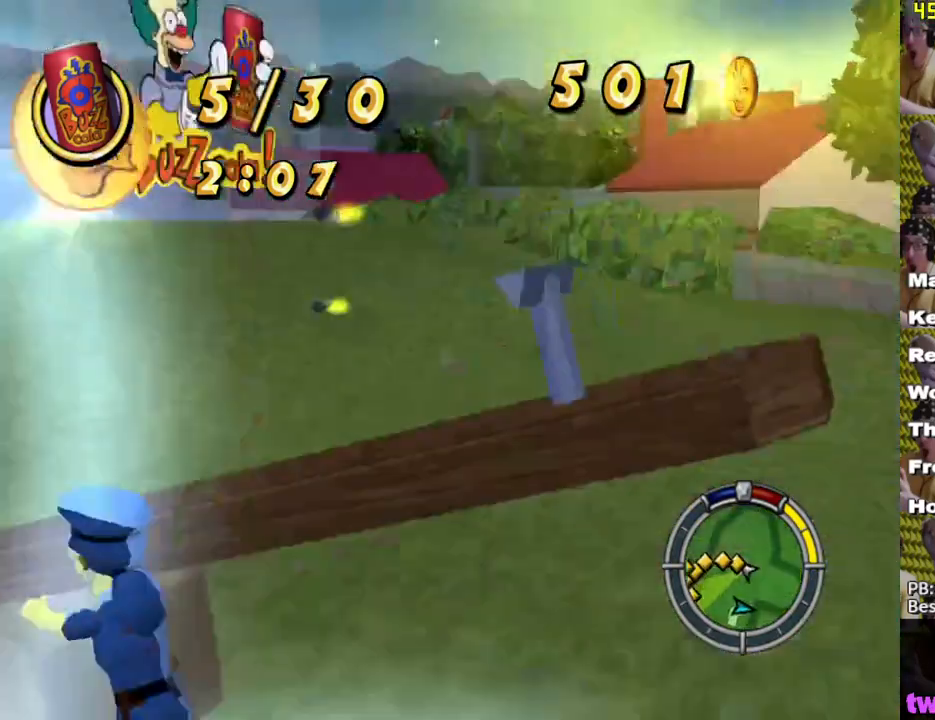
{"buttons": ["X"], "left_stick": "up-left", "right_stick": "center", "events": [[117, "left_stick", "left"], [450, "left_stick", "up-left"]]}
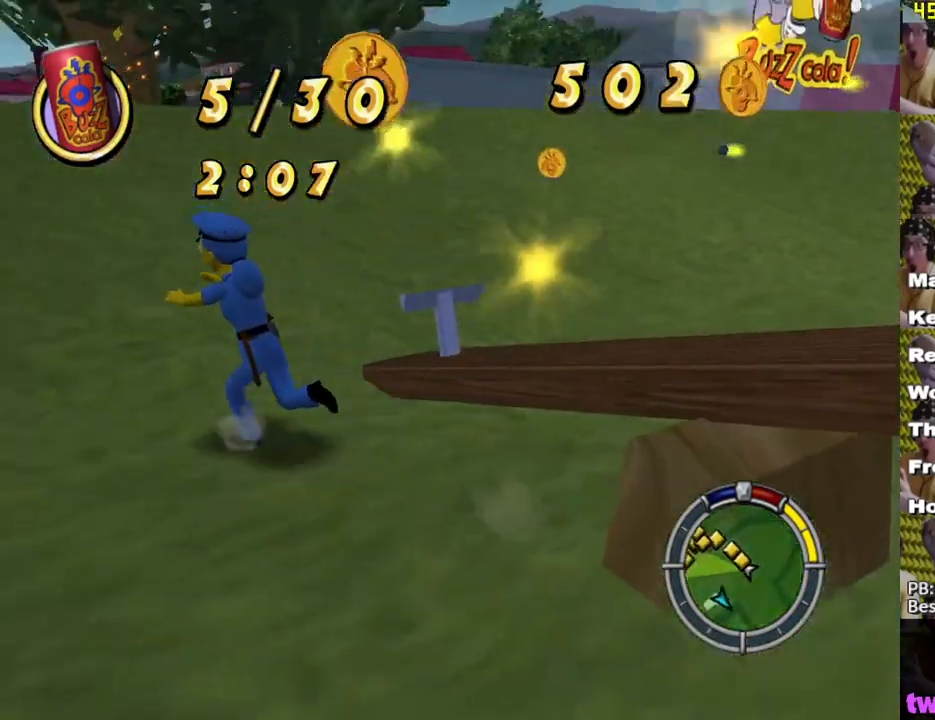
{"buttons": ["X"], "left_stick": "up", "right_stick": "center", "events": [[100, "left_stick", "up"], [250, "left_stick", "up-right"], [483, "left_stick", "up"]]}
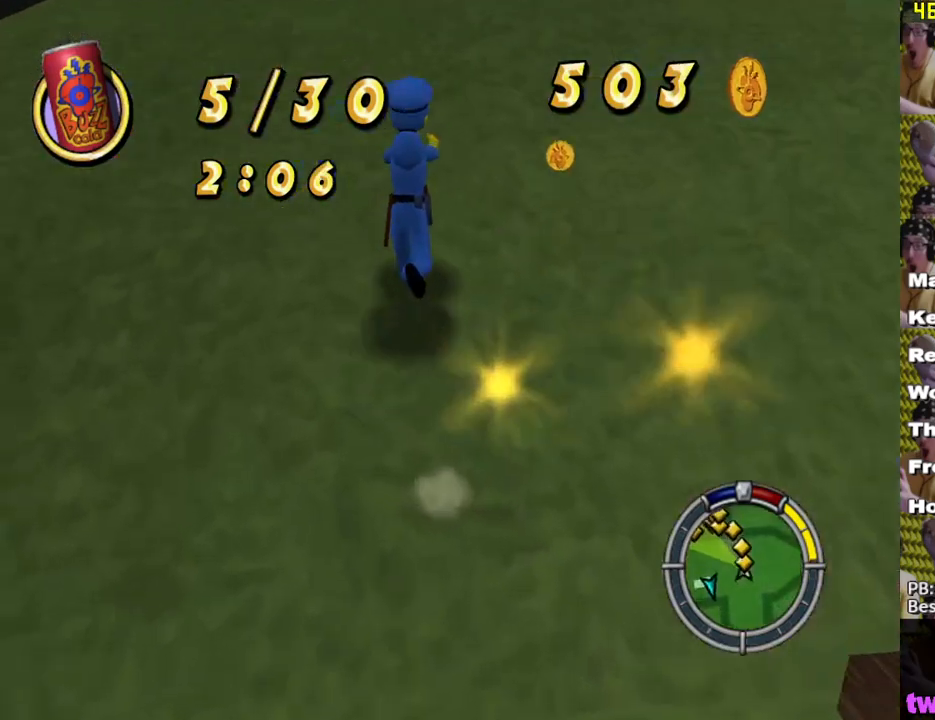
{"buttons": ["X", "L2", "R1", "R2"], "left_stick": "up", "right_stick": "center", "events": [[117, "L2", "down"], [117, "R1", "down"], [117, "R2", "down"], [133, "left_stick", "up-right"], [400, "left_stick", "up"]]}
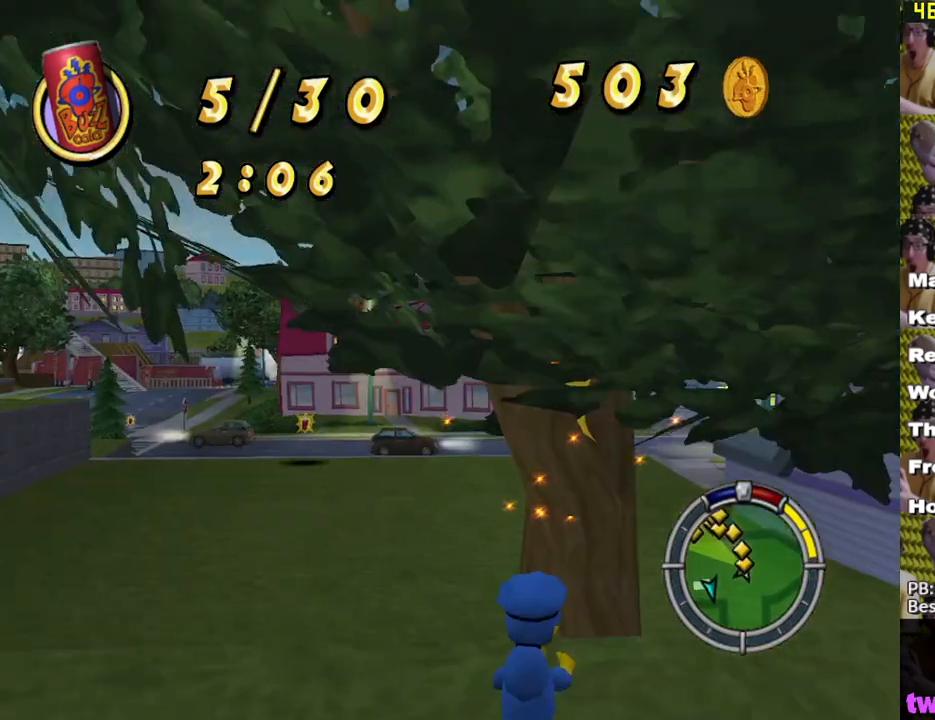
{"buttons": ["X", "L2", "R1", "R2"], "left_stick": "up", "right_stick": "center", "events": [[333, "left_stick", "up-left"], [483, "left_stick", "up"]]}
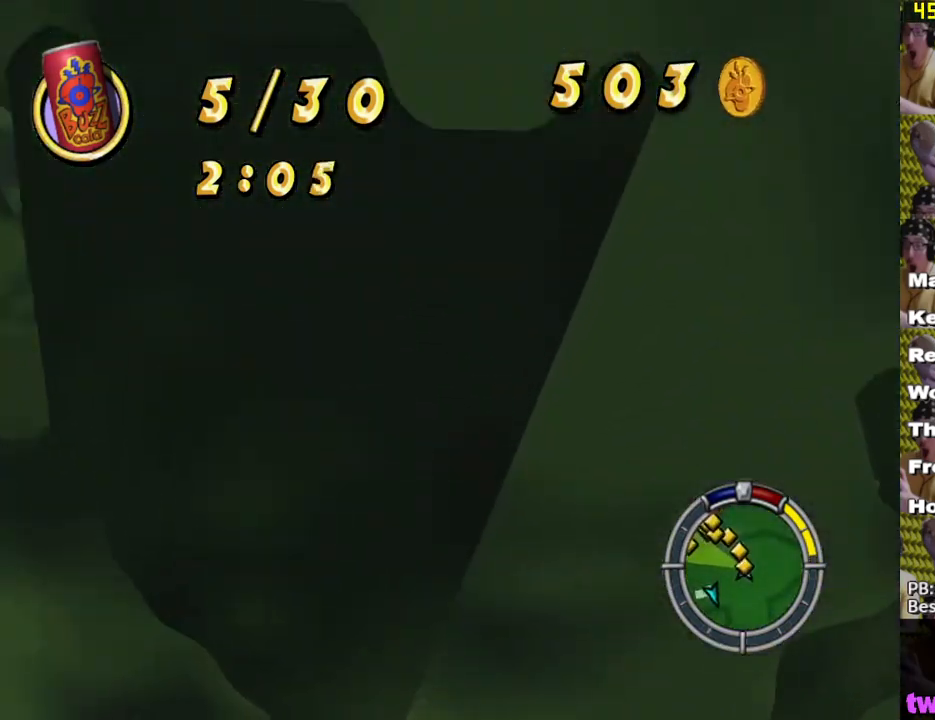
{"buttons": ["X"], "left_stick": "up-left", "right_stick": "center", "events": [[117, "left_stick", "up-left"], [233, "R1", "up"], [250, "L2", "up"], [250, "R2", "up"]]}
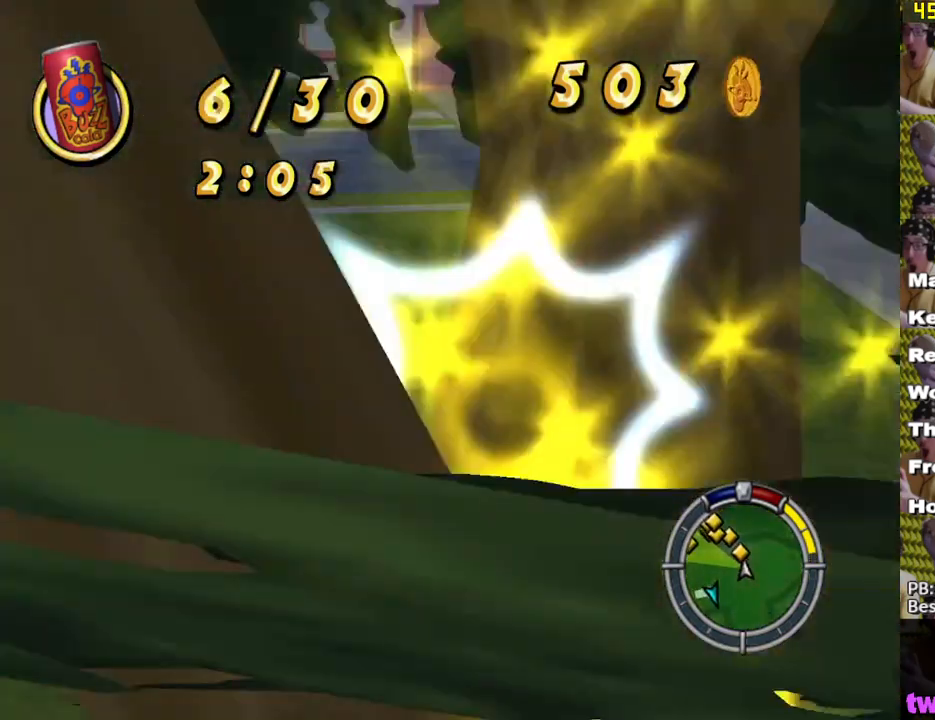
{"buttons": ["X"], "left_stick": "up", "right_stick": "center", "events": [[200, "left_stick", "up"]]}
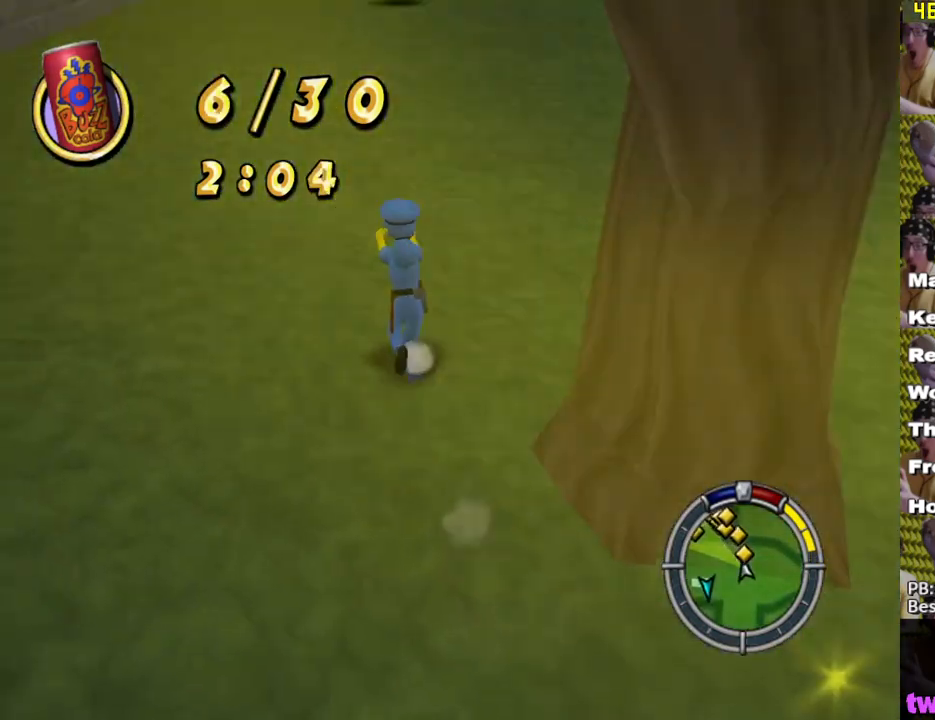
{"buttons": ["X"], "left_stick": "up", "right_stick": "center", "events": []}
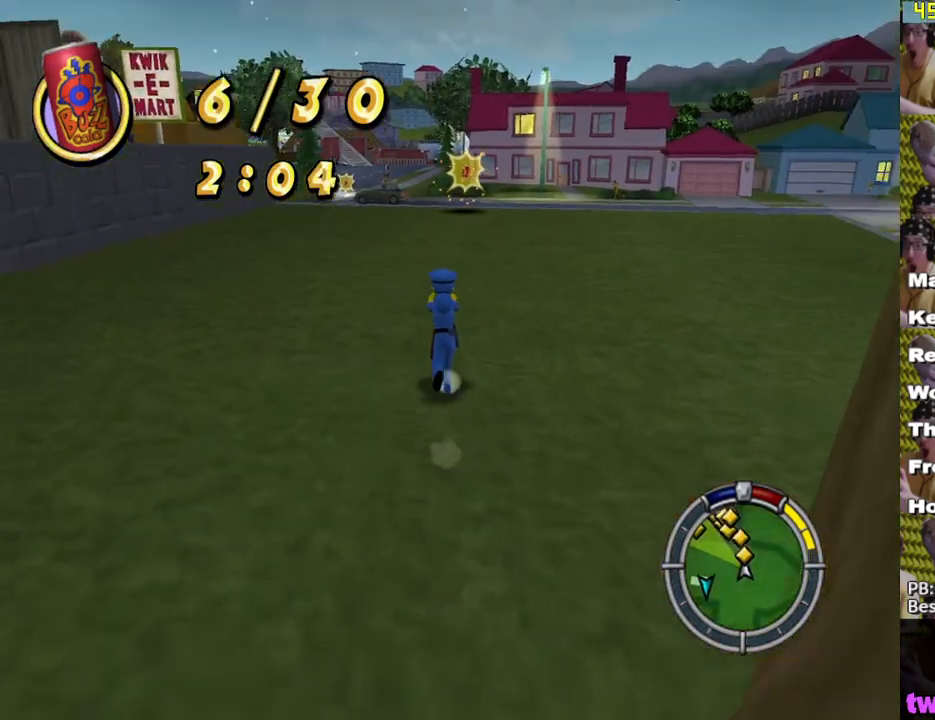
{"buttons": ["X"], "left_stick": "up", "right_stick": "center", "events": []}
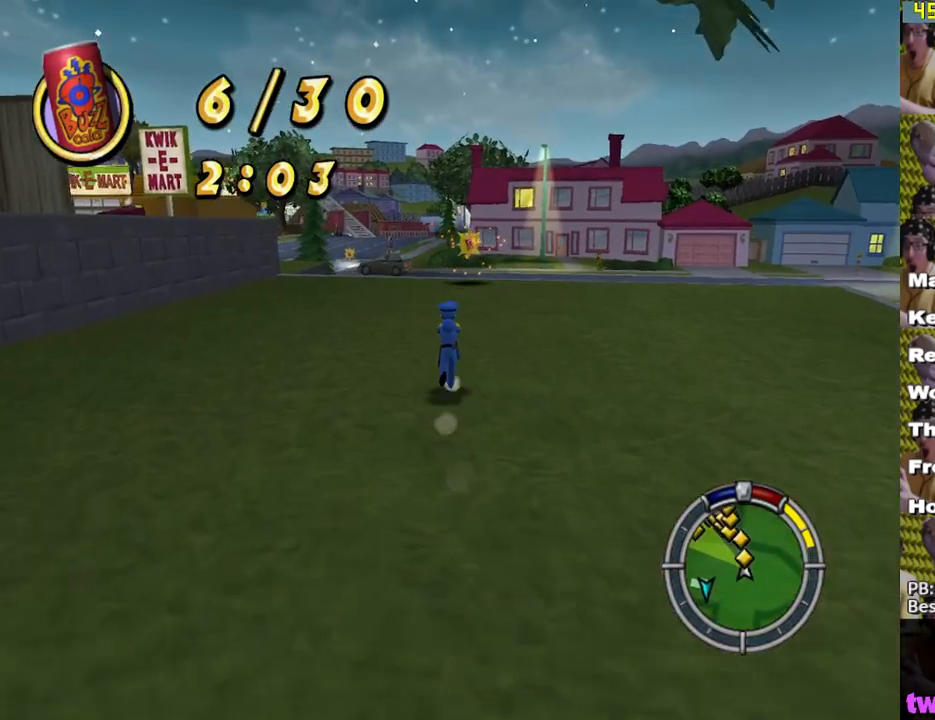
{"buttons": ["X"], "left_stick": "up", "right_stick": "center", "events": []}
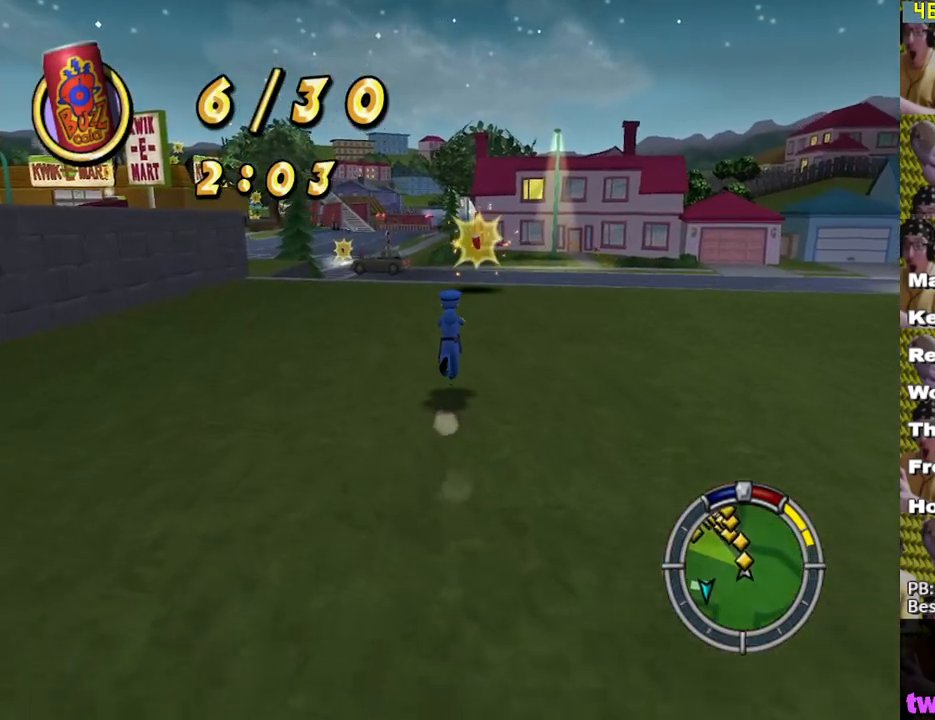
{"buttons": ["X"], "left_stick": "up", "right_stick": "center", "events": []}
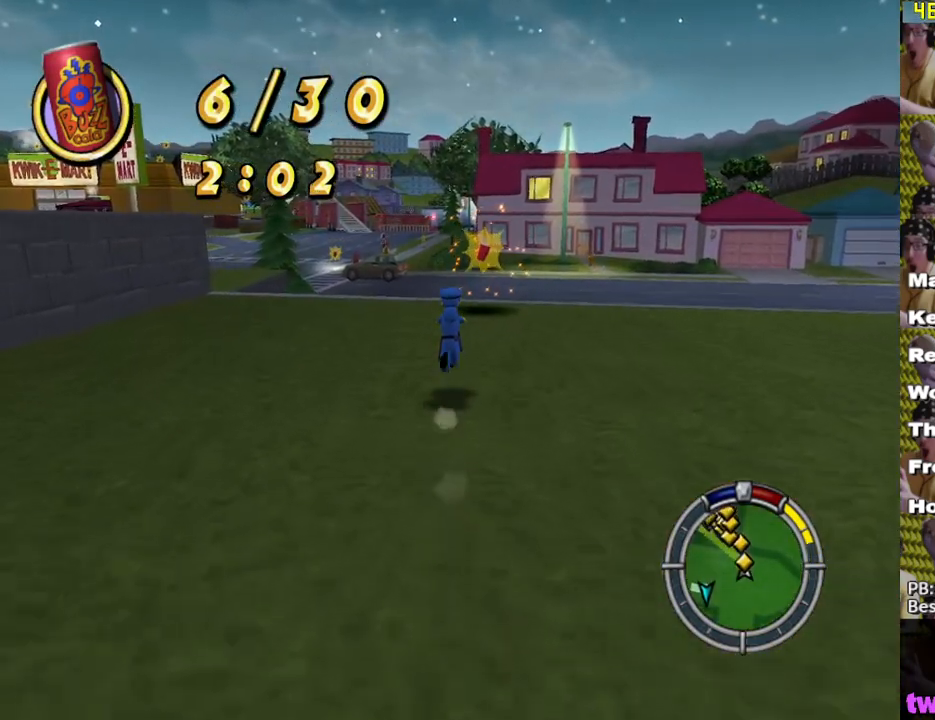
{"buttons": ["X", "L2", "R1", "R2"], "left_stick": "up", "right_stick": "center", "events": [[33, "R1", "down"], [33, "R2", "down"], [50, "L2", "down"], [67, "left_stick", "up-right"], [433, "left_stick", "up"]]}
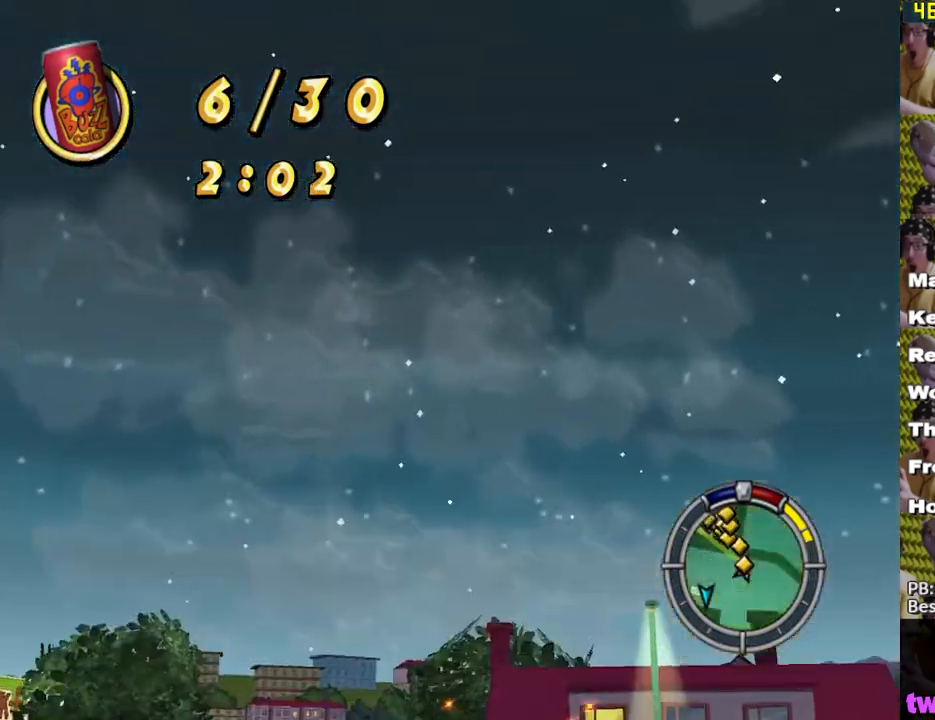
{"buttons": ["X", "L2", "R1", "R2"], "left_stick": "up-left", "right_stick": "center", "events": [[233, "left_stick", "up-left"]]}